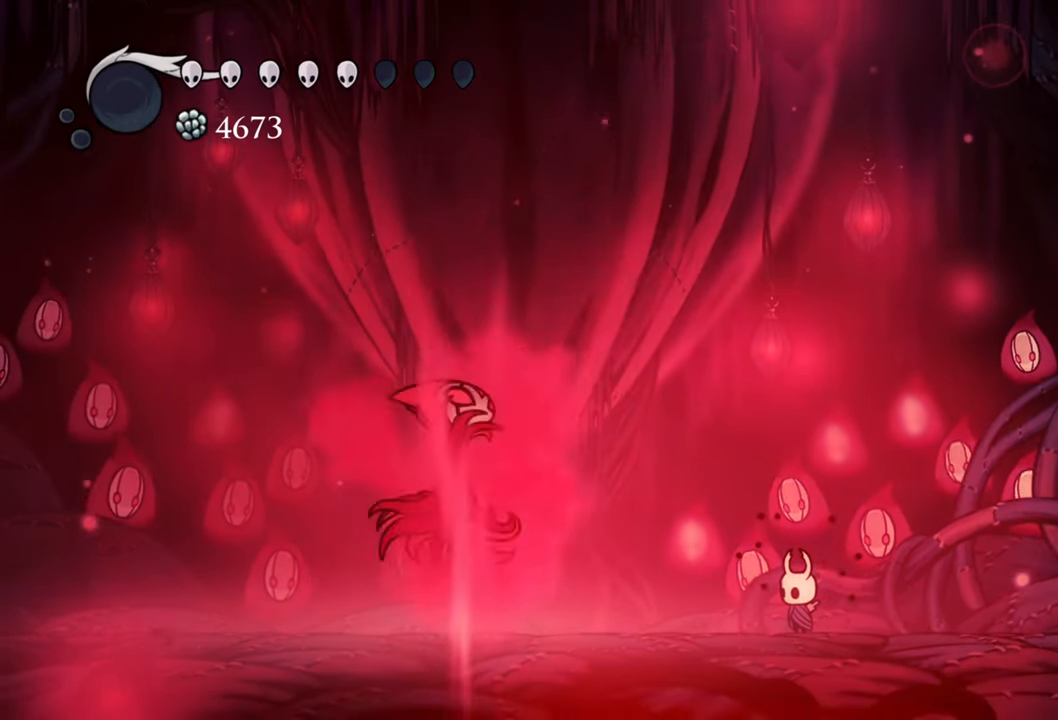
Gameplay with a controller (Xbox layout); each line is a JSON object with the inputs held at the frame after it. "events" lists button and stick changes between this image and that frame as [ms after this image, input, new state], when the widget could be followed in between. Not read: left_stick.
{"buttons": [], "right_stick": "center", "events": []}
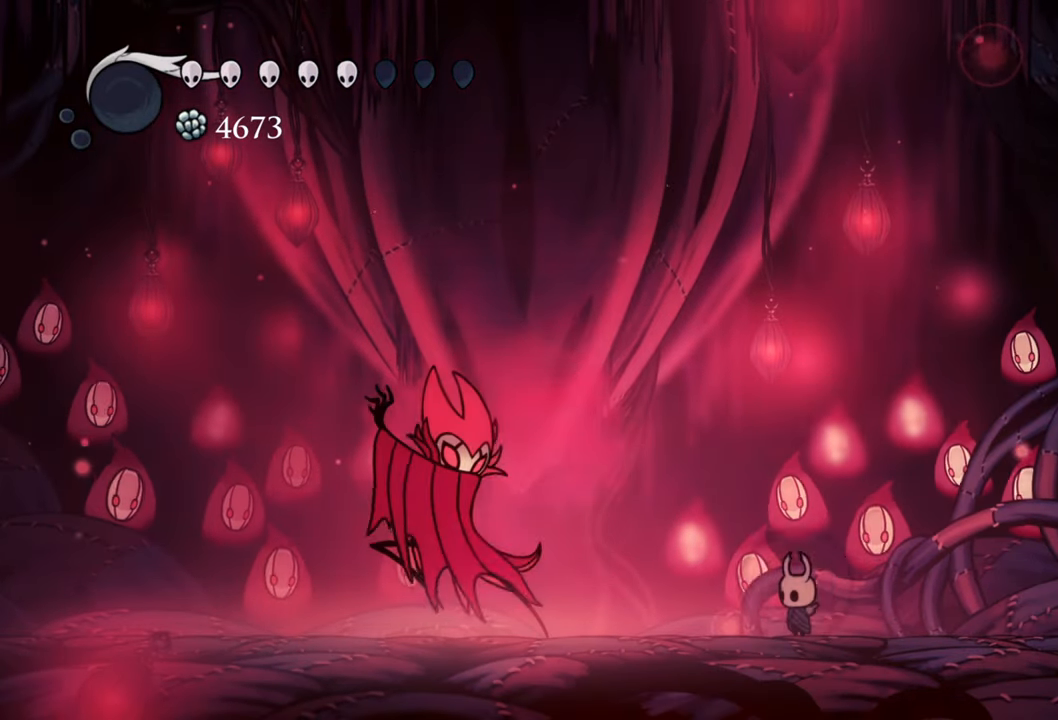
{"buttons": [], "right_stick": "center", "events": [[80, "DPAD_LEFT", "down"], [200, "R2", "down"], [280, "DPAD_DOWN", "down"], [340, "DPAD_DOWN", "up"], [380, "DPAD_LEFT", "up"], [400, "R2", "up"]]}
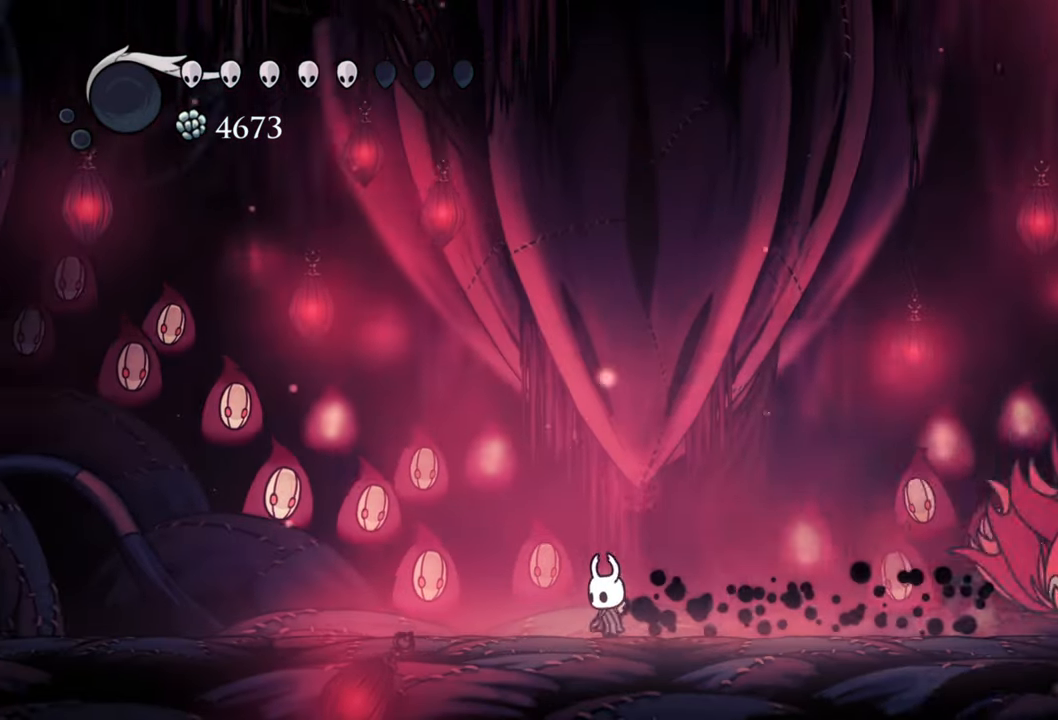
{"buttons": ["B"], "right_stick": "center", "events": [[320, "B", "down"]]}
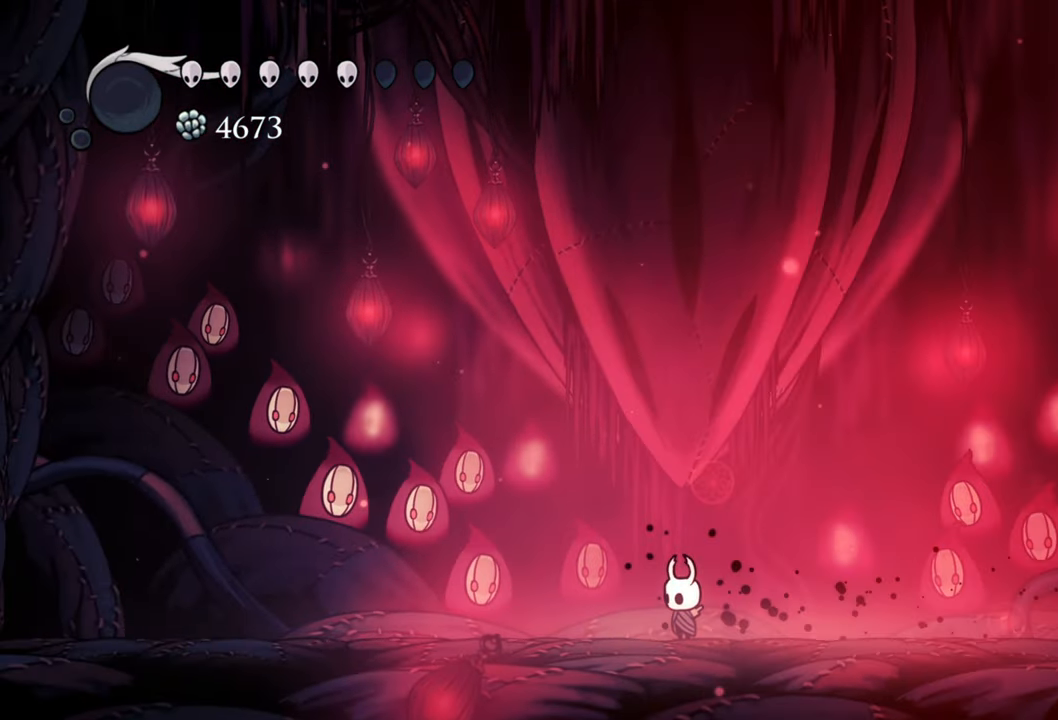
{"buttons": [], "right_stick": "center", "events": [[480, "B", "up"]]}
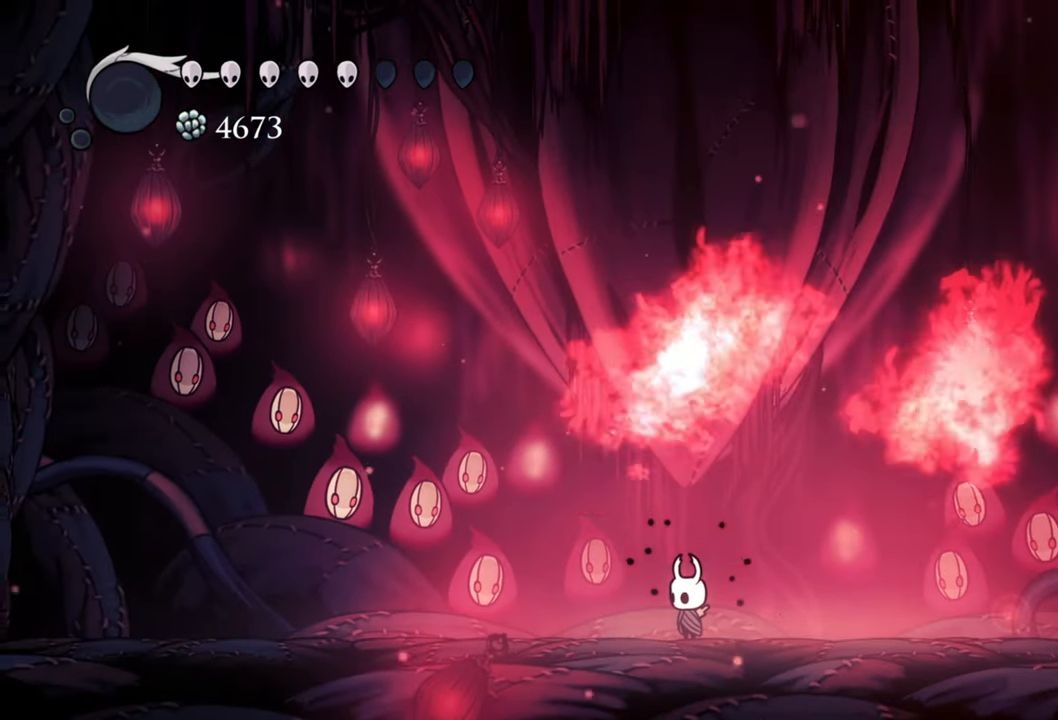
{"buttons": [], "right_stick": "center", "events": []}
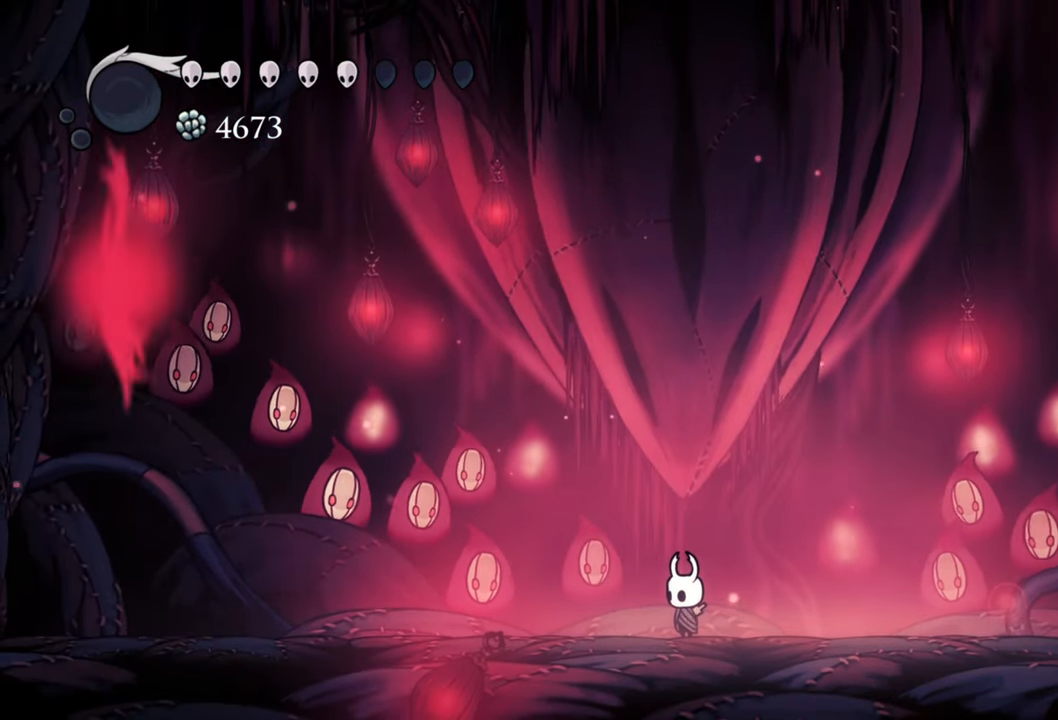
{"buttons": [], "right_stick": "center", "events": []}
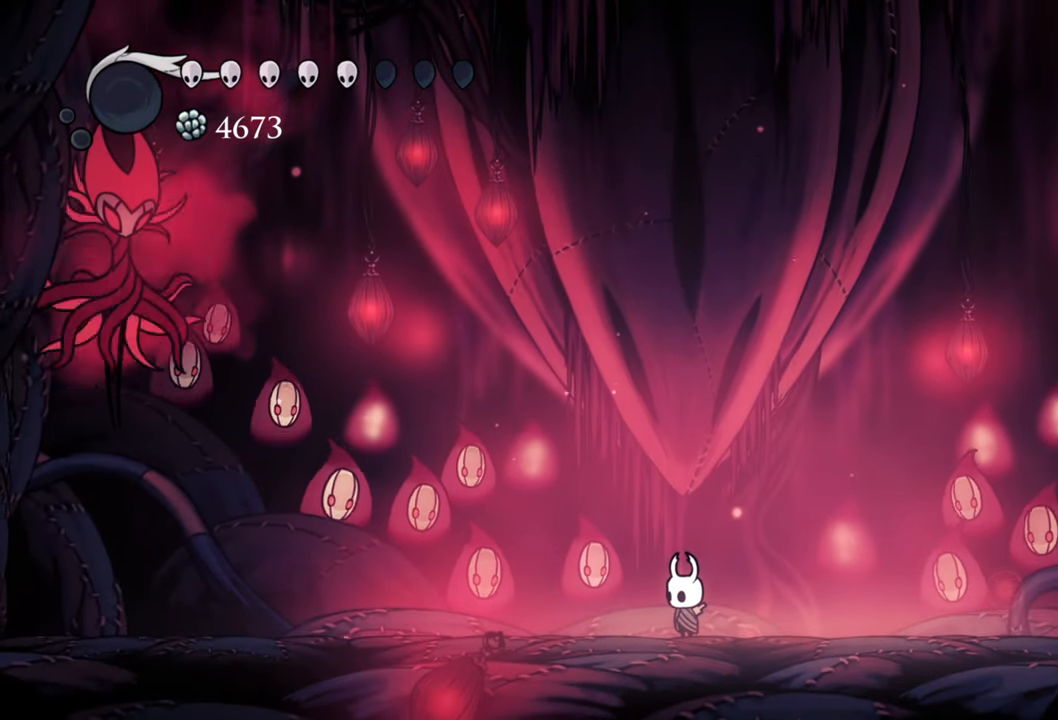
{"buttons": ["DPAD_LEFT"], "right_stick": "center", "events": [[240, "DPAD_LEFT", "down"], [280, "DPAD_LEFT", "up"], [480, "DPAD_LEFT", "down"]]}
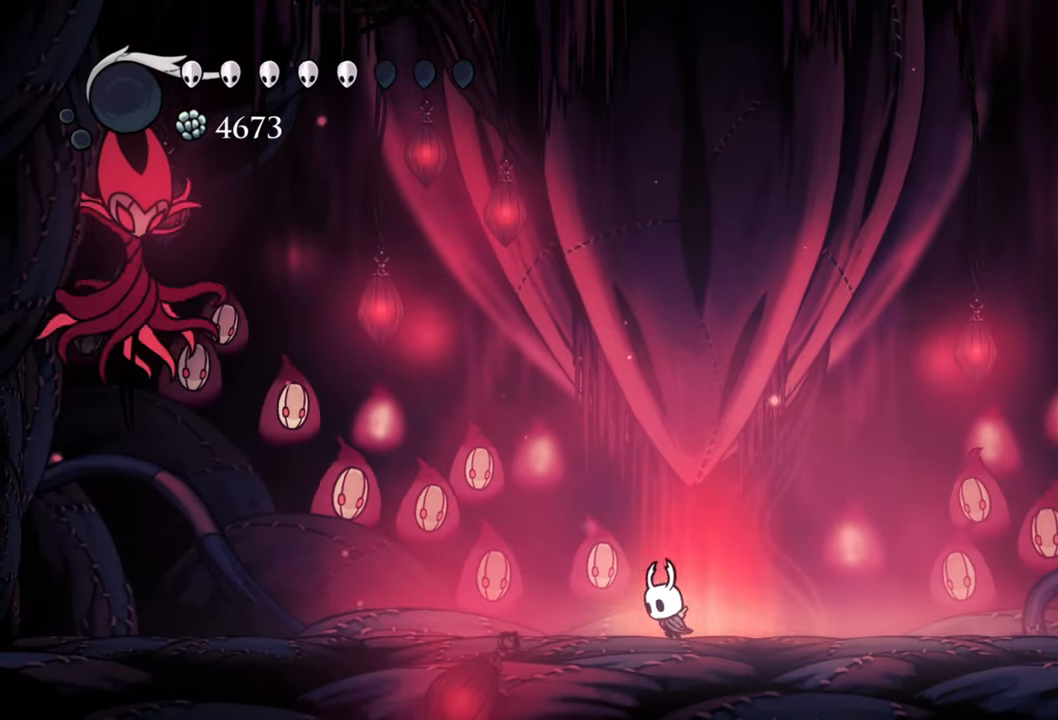
{"buttons": [], "right_stick": "center", "events": [[280, "DPAD_LEFT", "up"]]}
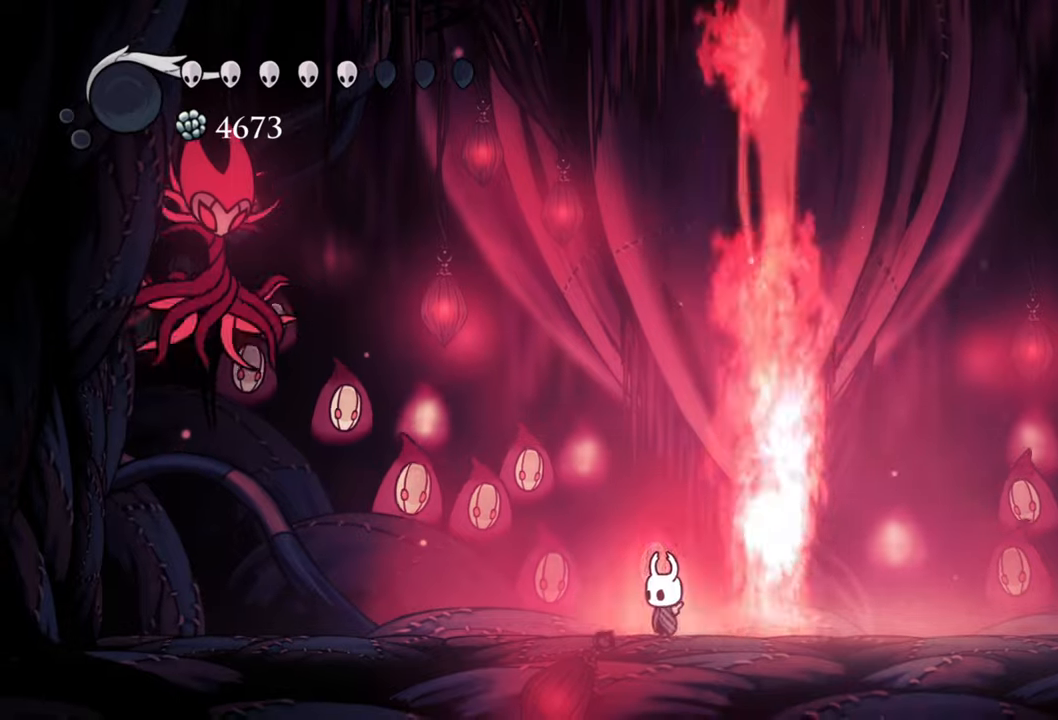
{"buttons": [], "right_stick": "center", "events": [[40, "DPAD_LEFT", "down"], [360, "DPAD_LEFT", "up"]]}
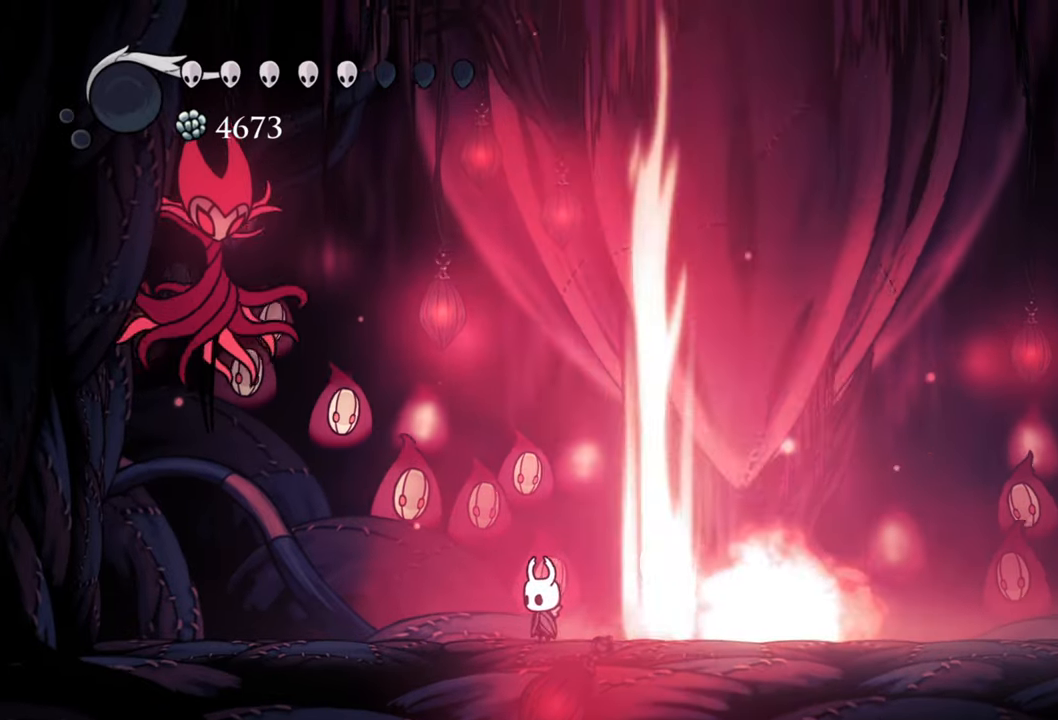
{"buttons": [], "right_stick": "center", "events": [[180, "DPAD_LEFT", "down"], [380, "DPAD_LEFT", "up"]]}
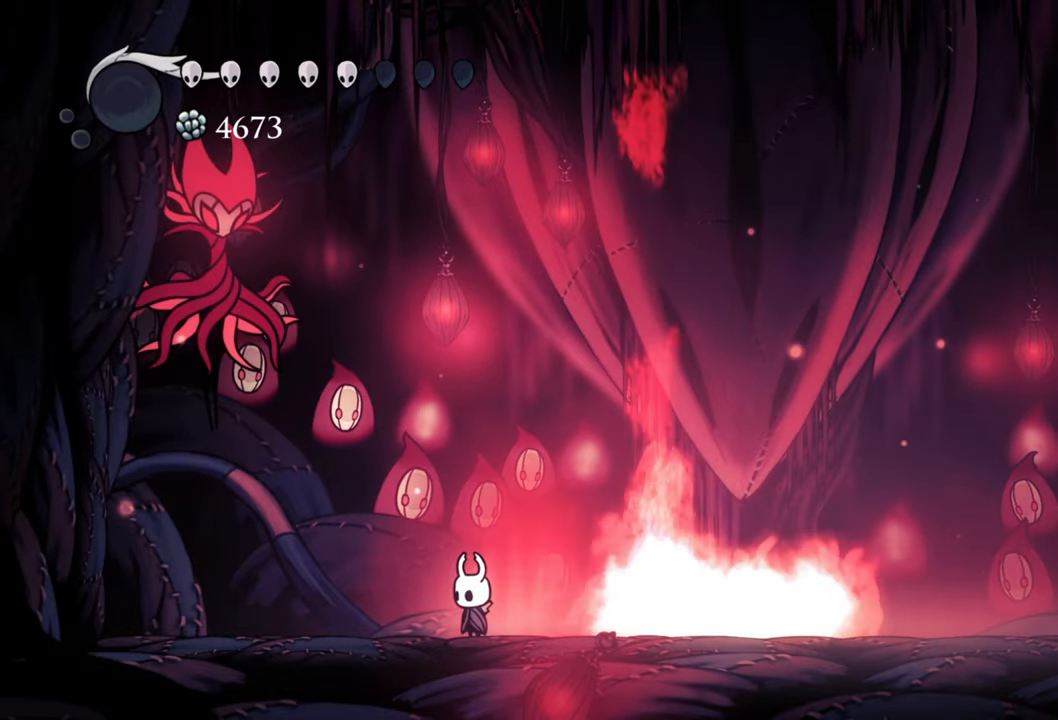
{"buttons": ["DPAD_LEFT"], "right_stick": "center", "events": [[200, "DPAD_LEFT", "down"]]}
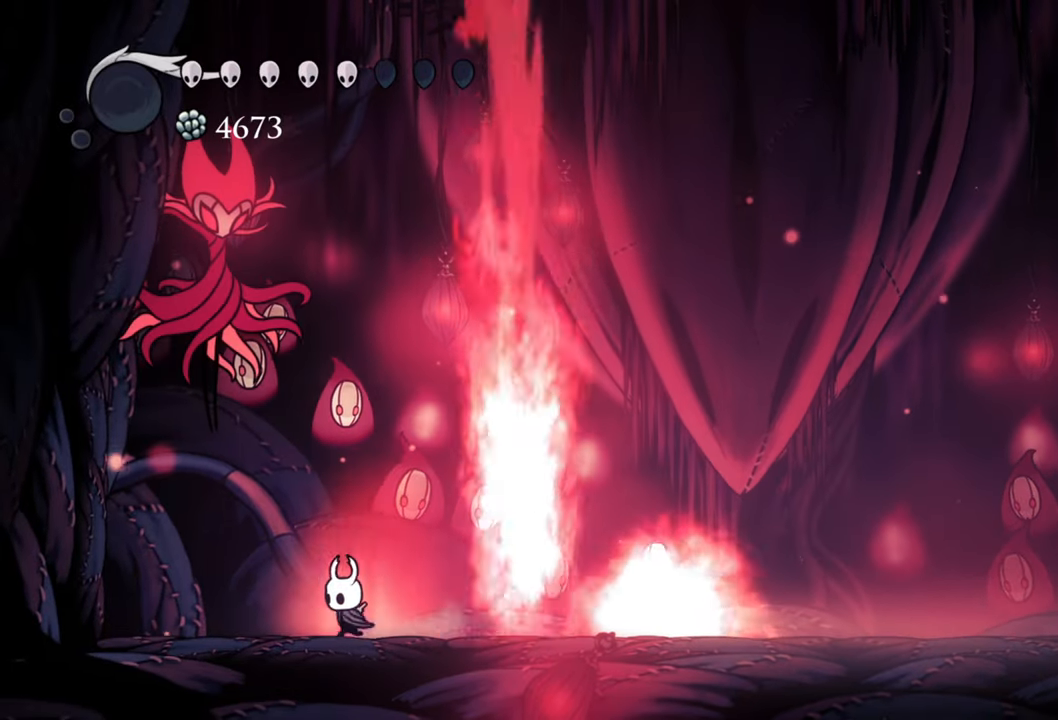
{"buttons": ["DPAD_LEFT"], "right_stick": "center", "events": [[60, "DPAD_LEFT", "up"], [200, "DPAD_LEFT", "down"]]}
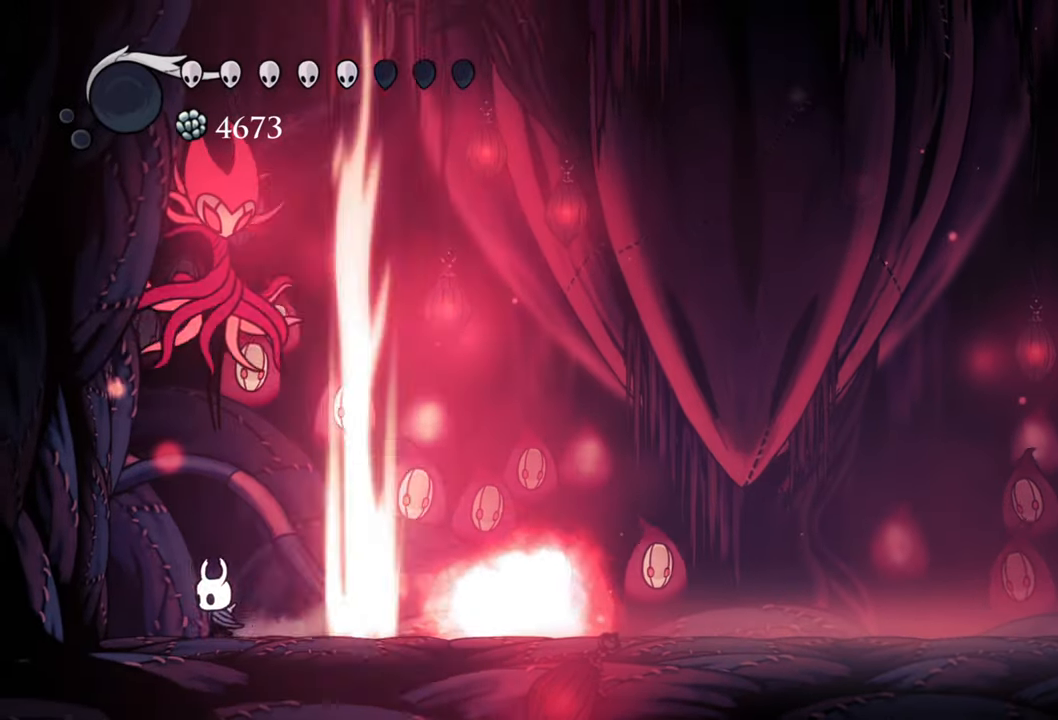
{"buttons": [], "right_stick": "center", "events": [[80, "DPAD_LEFT", "up"], [180, "A", "down"], [280, "DPAD_UP", "down"], [360, "X", "down"], [380, "A", "up"], [400, "DPAD_UP", "up"], [440, "X", "up"]]}
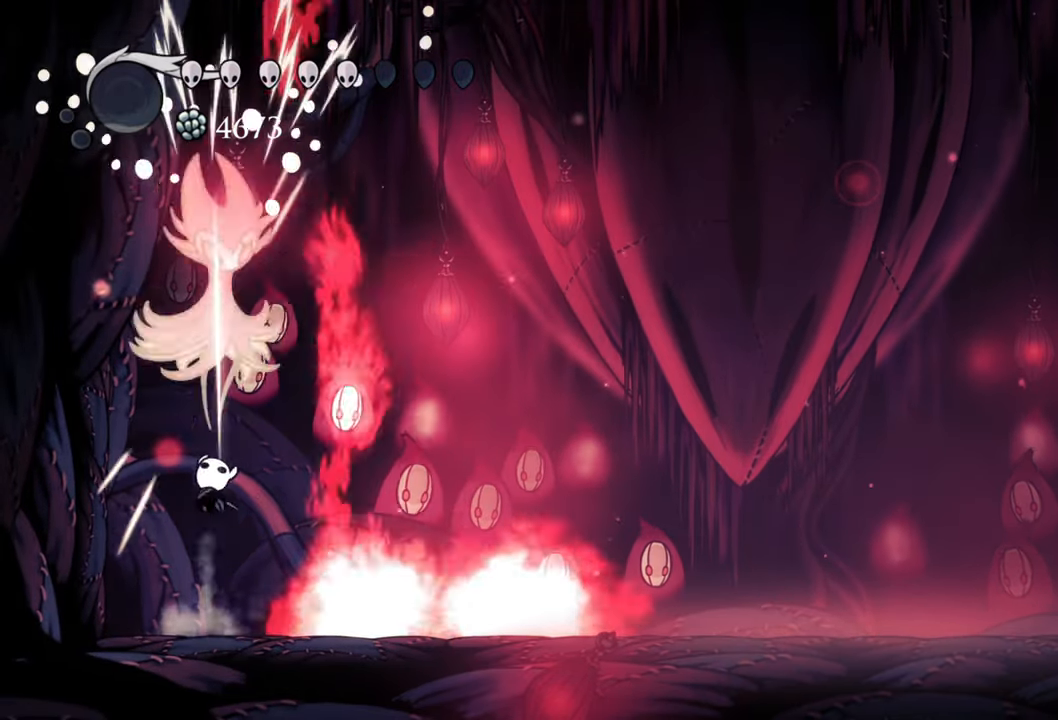
{"buttons": [], "right_stick": "center", "events": [[160, "DPAD_LEFT", "down"], [340, "DPAD_LEFT", "up"]]}
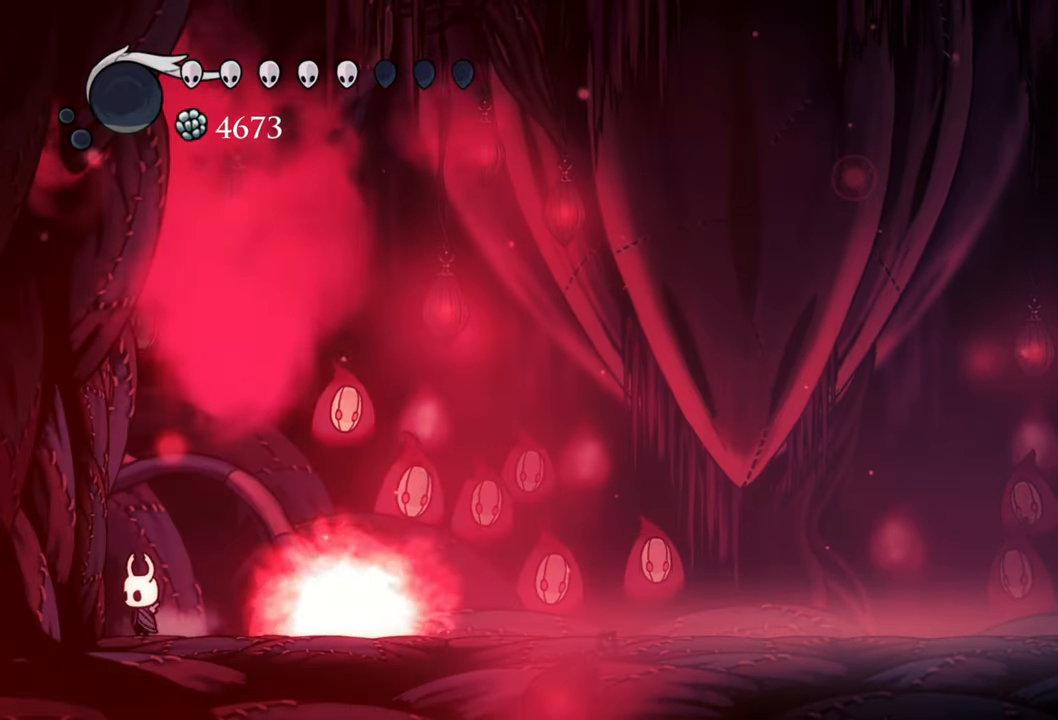
{"buttons": [], "right_stick": "center", "events": []}
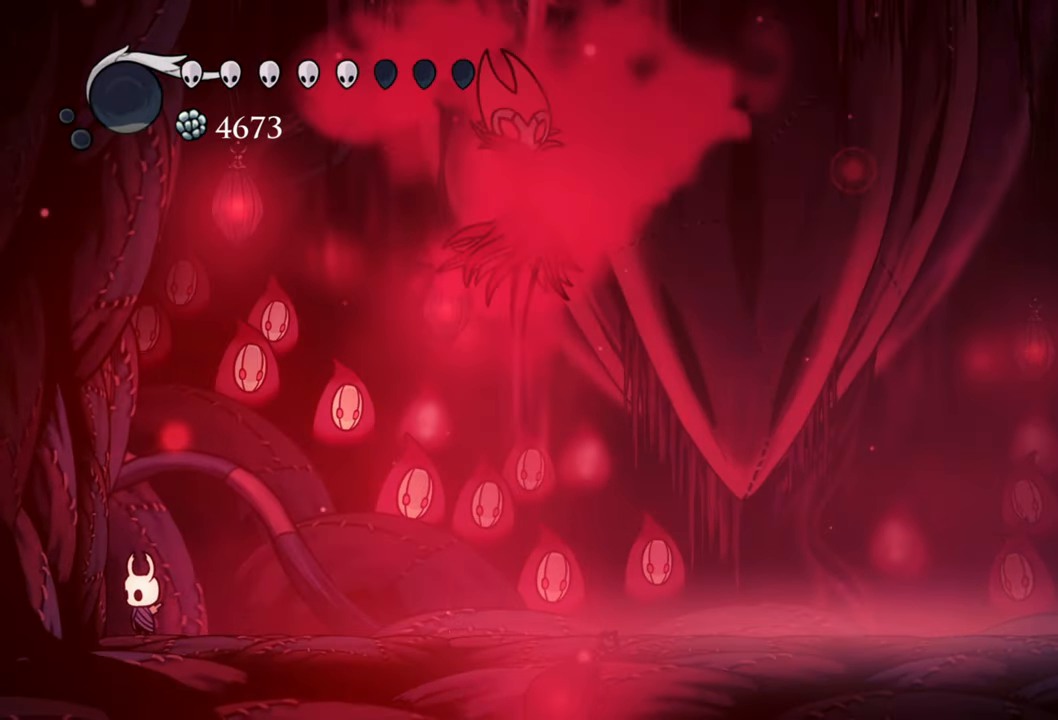
{"buttons": ["R2", "DPAD_RIGHT"], "right_stick": "center", "events": [[320, "DPAD_RIGHT", "down"], [380, "R2", "down"]]}
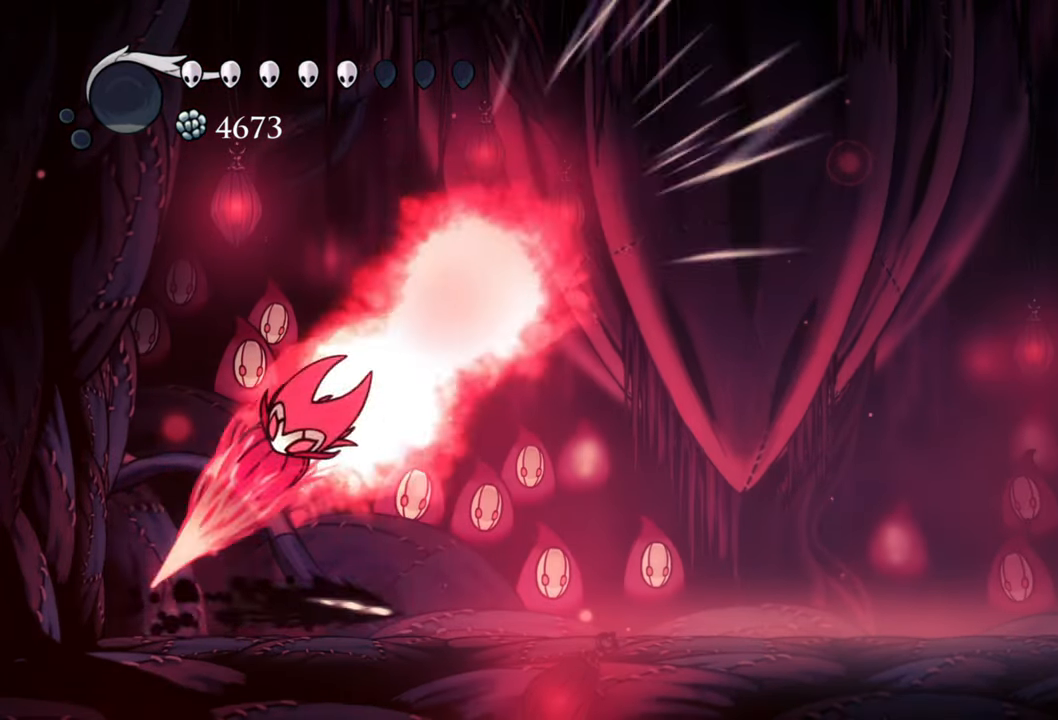
{"buttons": ["A"], "right_stick": "center", "events": [[220, "R2", "up"], [360, "A", "down"], [420, "DPAD_RIGHT", "up"]]}
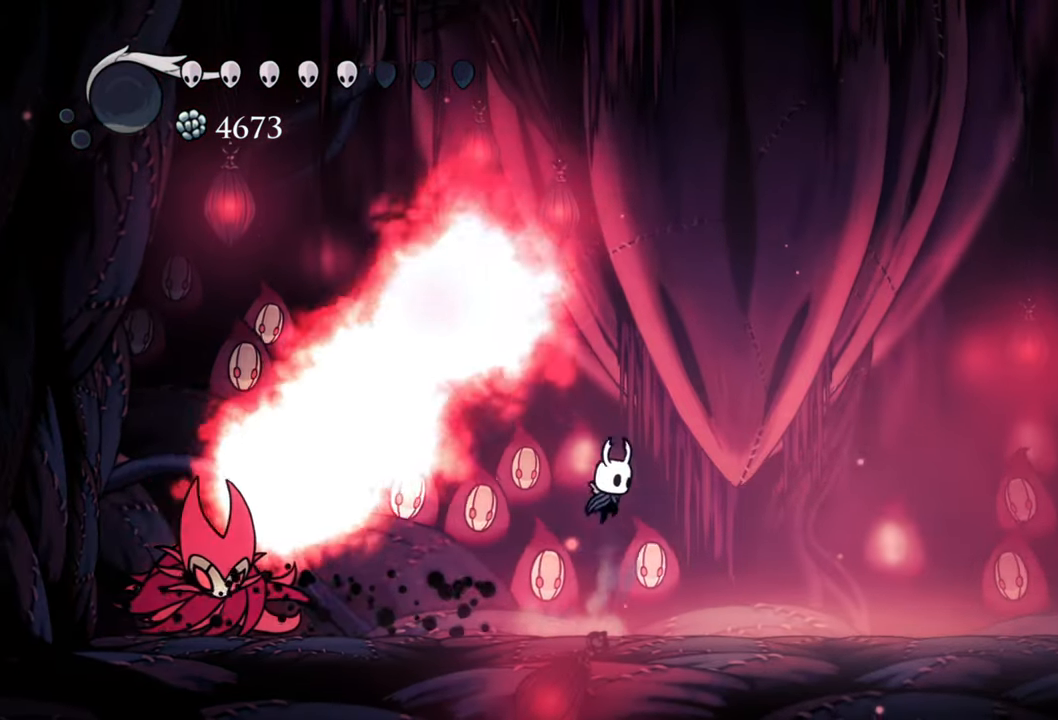
{"buttons": ["R2", "DPAD_LEFT"], "right_stick": "center", "events": [[380, "DPAD_LEFT", "down"], [460, "A", "up"], [460, "R2", "down"]]}
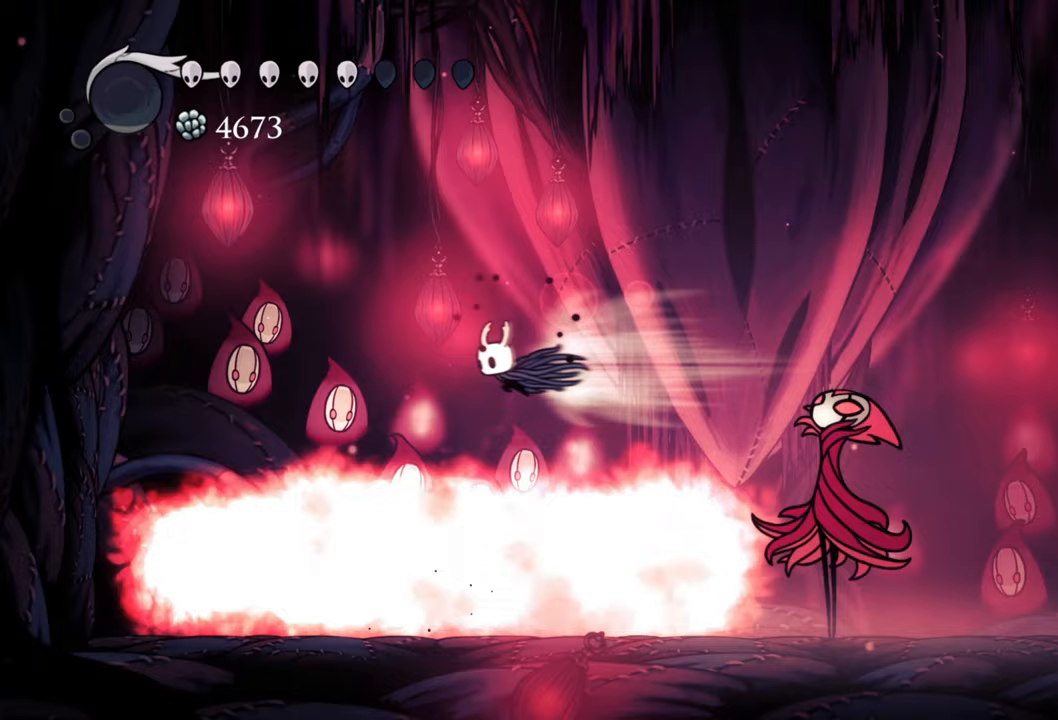
{"buttons": [], "right_stick": "center", "events": [[240, "R2", "up"], [360, "DPAD_LEFT", "up"]]}
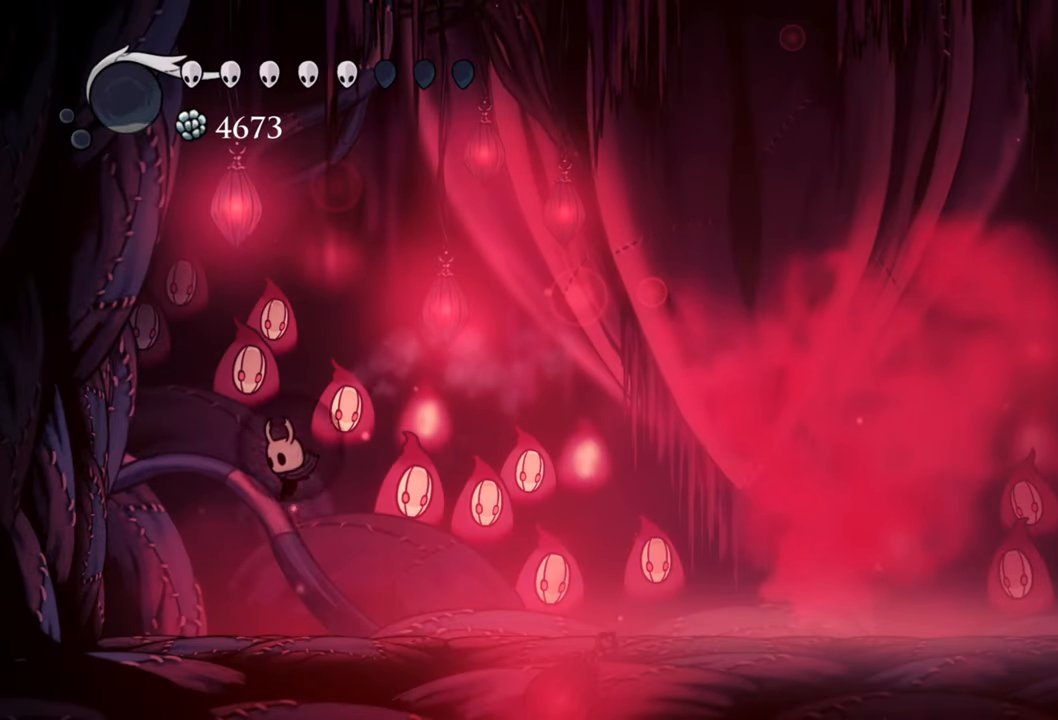
{"buttons": ["DPAD_RIGHT"], "right_stick": "center", "events": [[320, "DPAD_RIGHT", "down"]]}
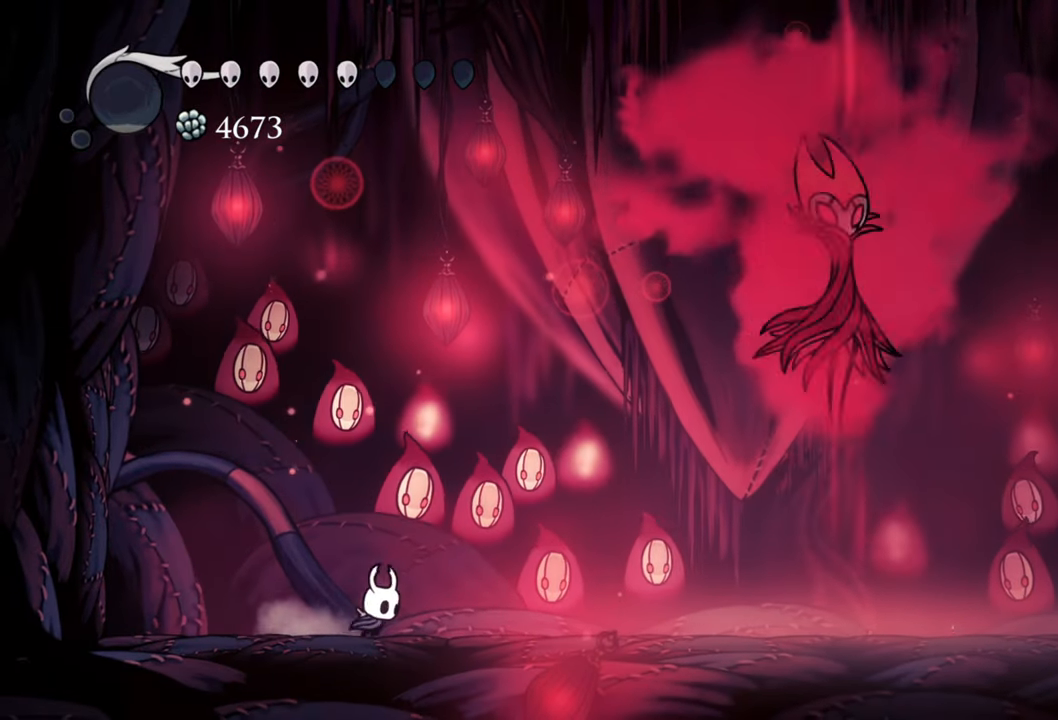
{"buttons": ["DPAD_RIGHT"], "right_stick": "center", "events": []}
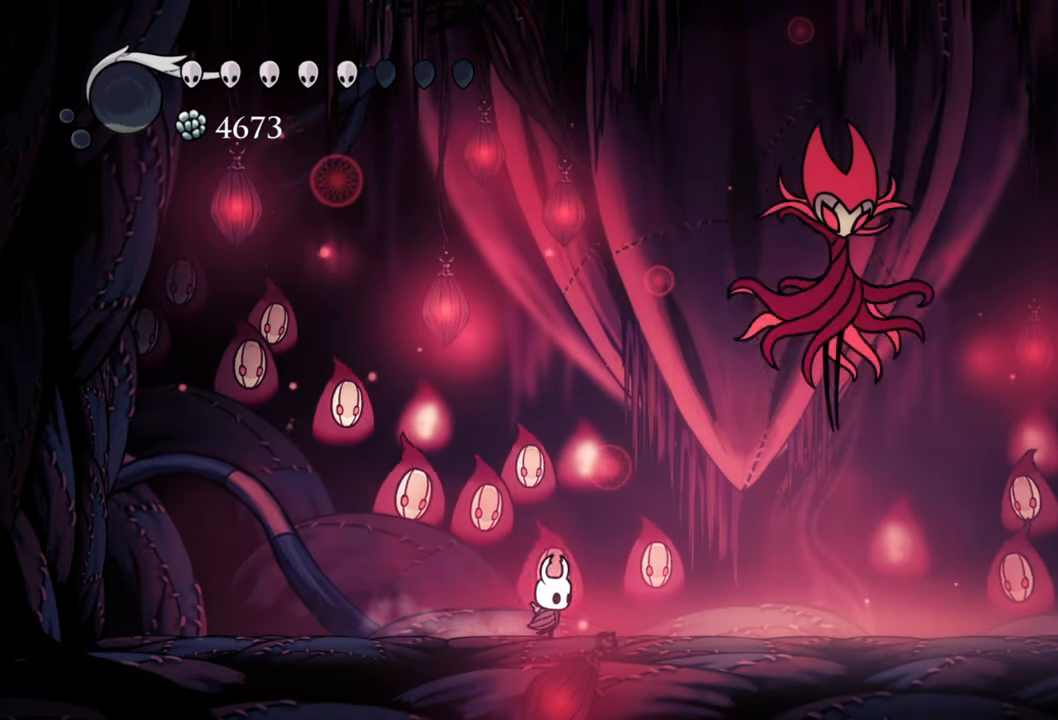
{"buttons": ["DPAD_RIGHT"], "right_stick": "center", "events": []}
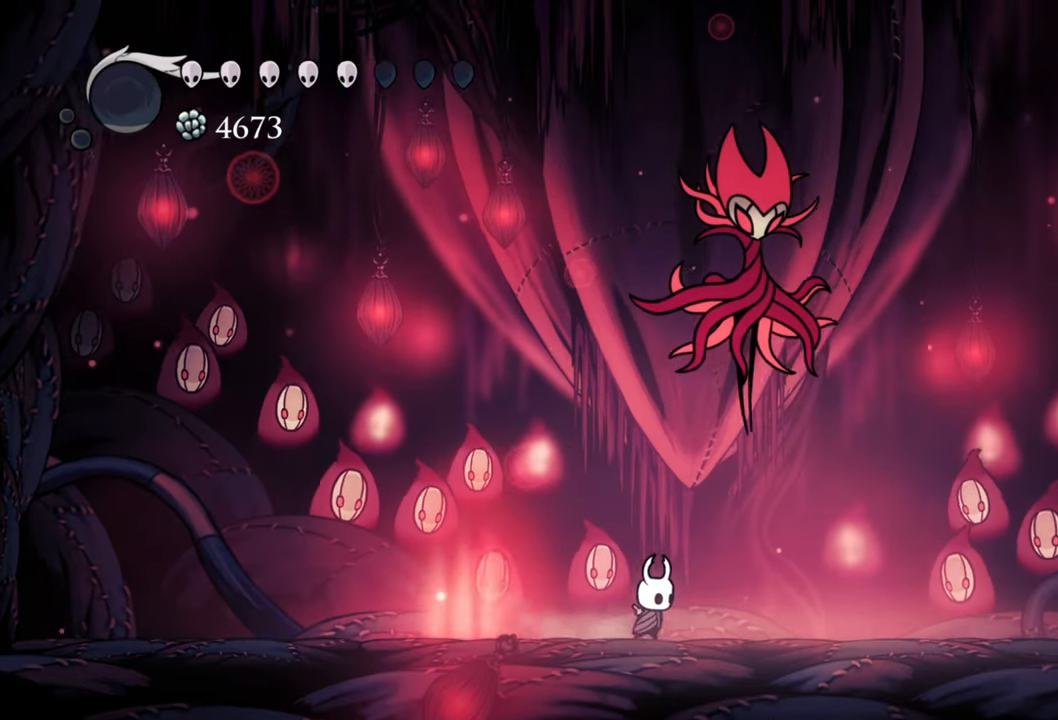
{"buttons": ["DPAD_RIGHT"], "right_stick": "center", "events": [[140, "A", "down"], [280, "DPAD_UP", "down"], [300, "A", "up"], [300, "X", "down"], [400, "X", "up"], [460, "DPAD_UP", "up"]]}
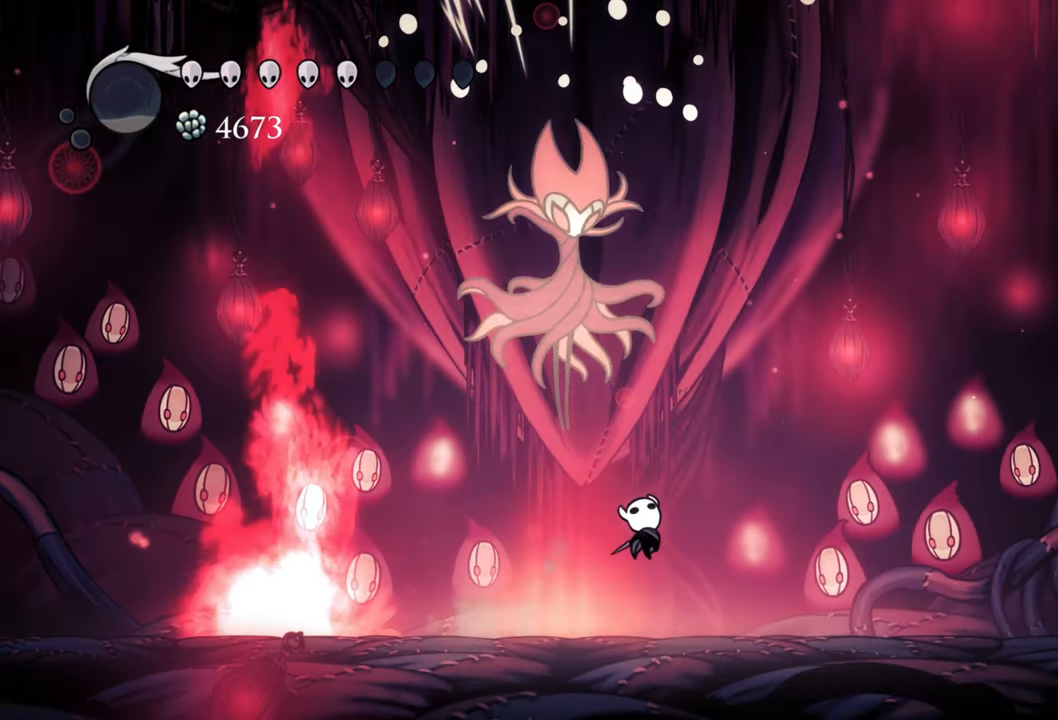
{"buttons": [], "right_stick": "center", "events": [[340, "DPAD_RIGHT", "up"]]}
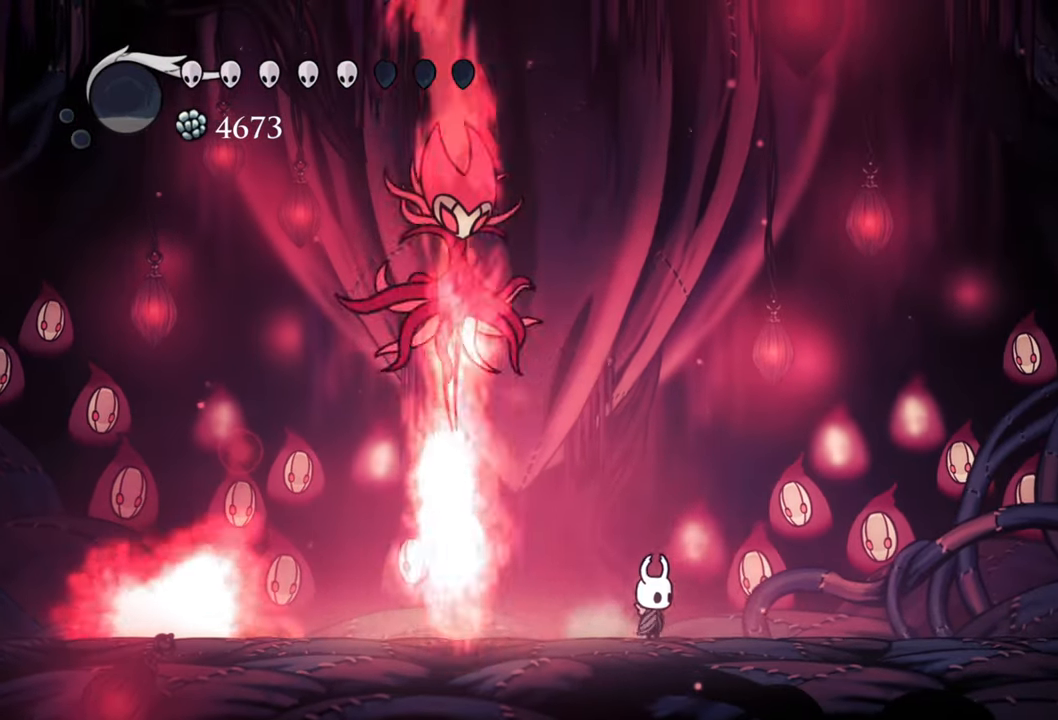
{"buttons": ["DPAD_RIGHT"], "right_stick": "center", "events": [[140, "DPAD_RIGHT", "down"]]}
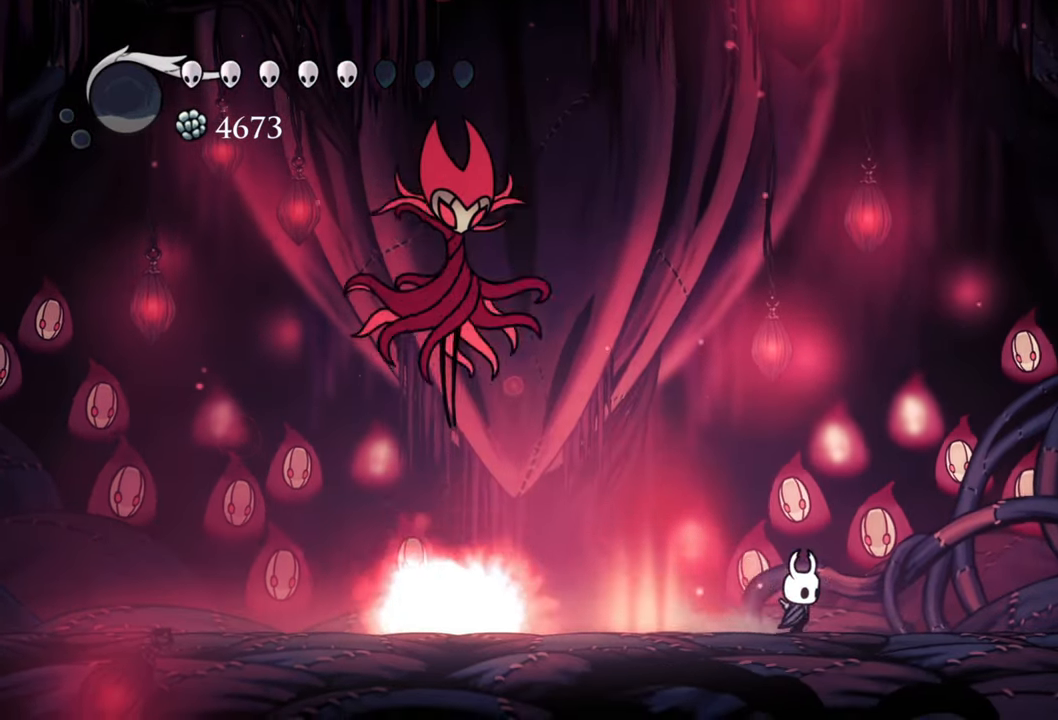
{"buttons": ["DPAD_RIGHT"], "right_stick": "center", "events": [[80, "DPAD_RIGHT", "up"], [260, "DPAD_RIGHT", "down"]]}
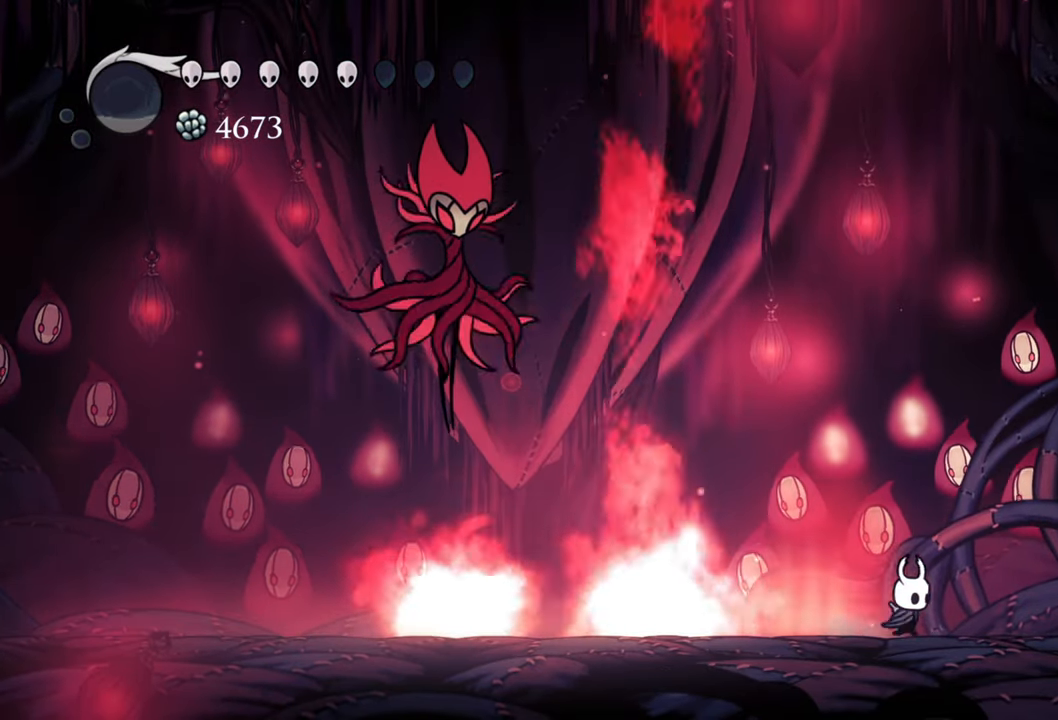
{"buttons": [], "right_stick": "center", "events": [[140, "DPAD_RIGHT", "up"]]}
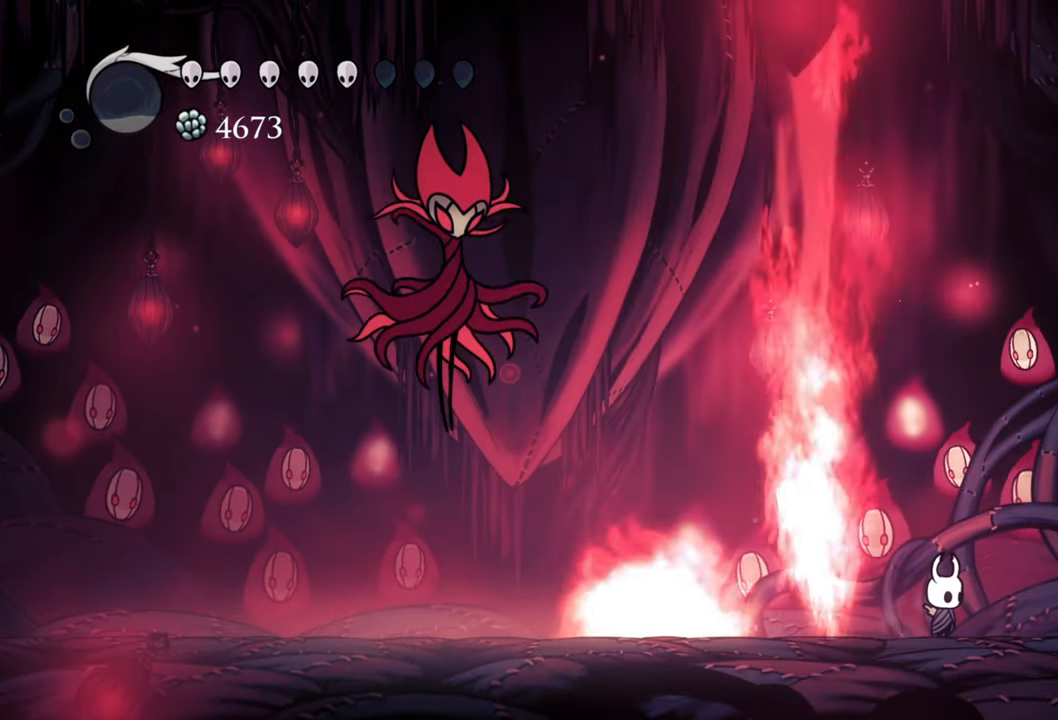
{"buttons": ["DPAD_RIGHT"], "right_stick": "center", "events": [[220, "DPAD_RIGHT", "down"]]}
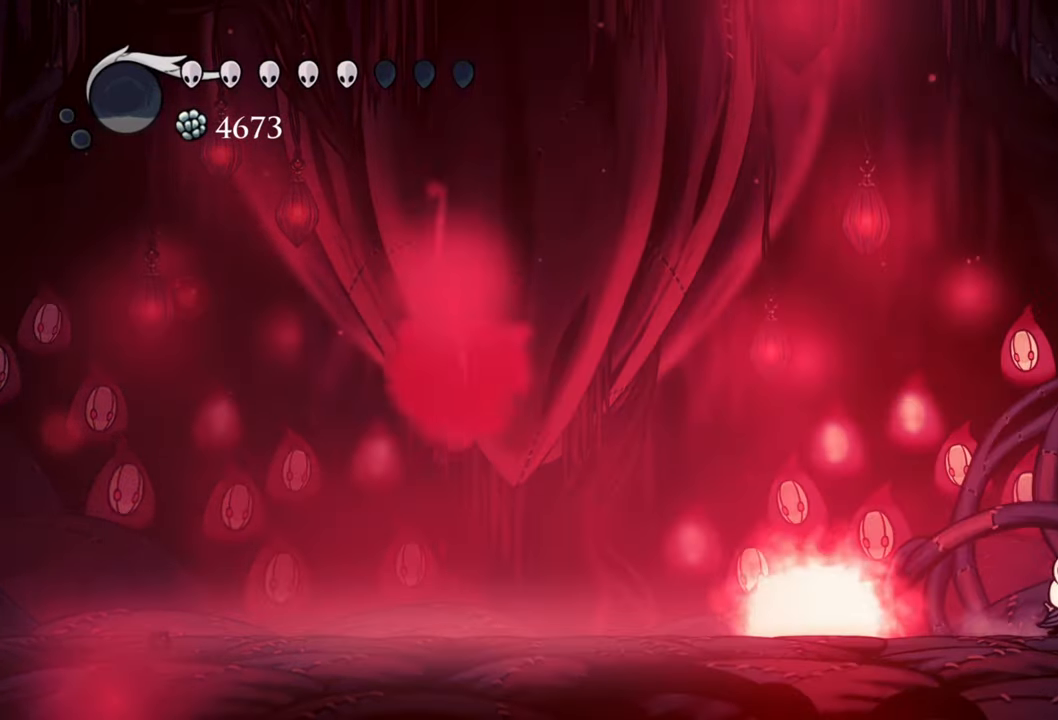
{"buttons": [], "right_stick": "center", "events": [[140, "DPAD_RIGHT", "up"]]}
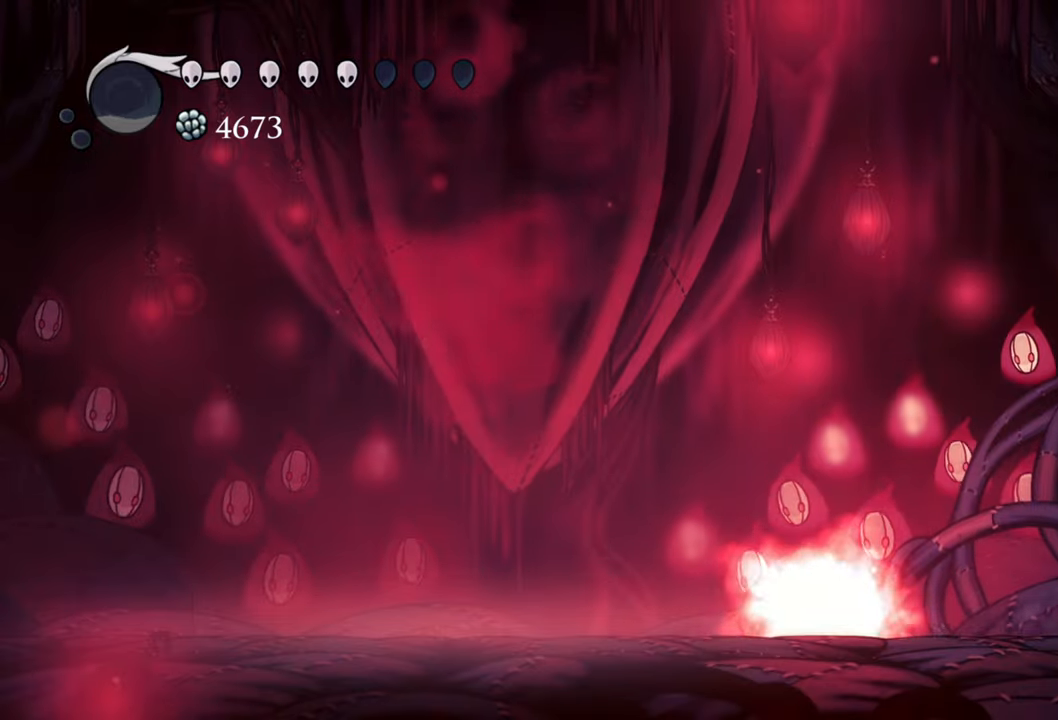
{"buttons": [], "right_stick": "center", "events": []}